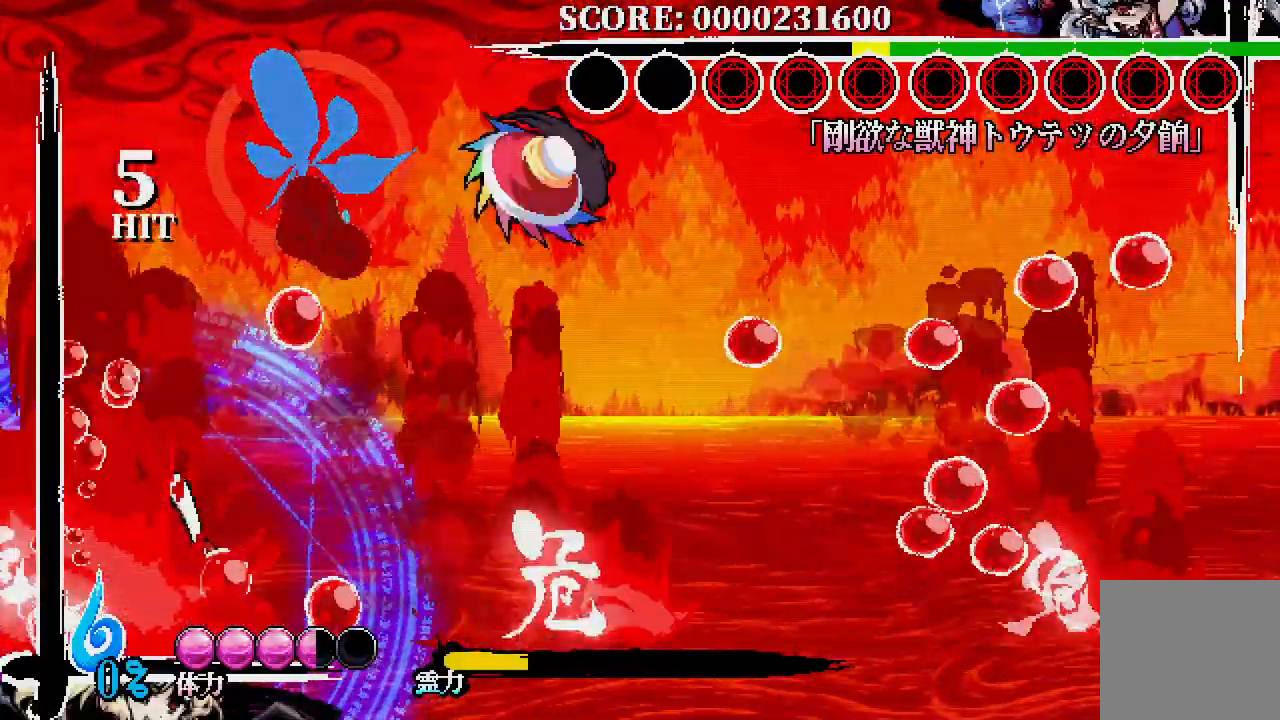
Gameplay with a controller (Xbox layout); each line is a JSON object with the inputs held at the frame after it (dt_ms = milliseconds from this image to that frame). "events" lists button and stick changes between this image and that frame as [ms after this image, input, new state], when the widget could be followed in between.
{"dt_ms": 500, "buttons": [], "left_stick": "center", "right_stick": "center", "events": [[167, "DPAD_RIGHT", "up"], [217, "DPAD_LEFT", "down"], [367, "DPAD_LEFT", "up"]]}
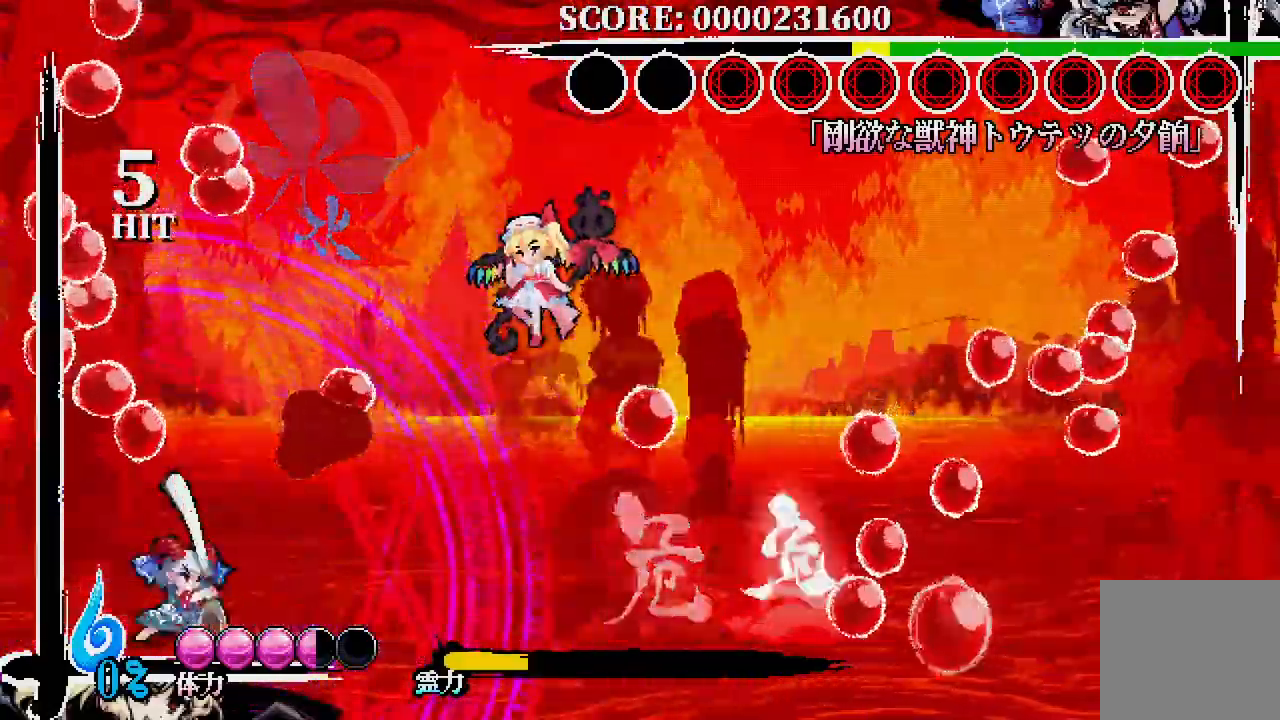
{"dt_ms": 500, "buttons": ["X", "DPAD_LEFT"], "left_stick": "center", "right_stick": "center", "events": [[233, "DPAD_LEFT", "down"], [267, "DPAD_UP", "down"], [483, "DPAD_UP", "up"], [500, "X", "down"]]}
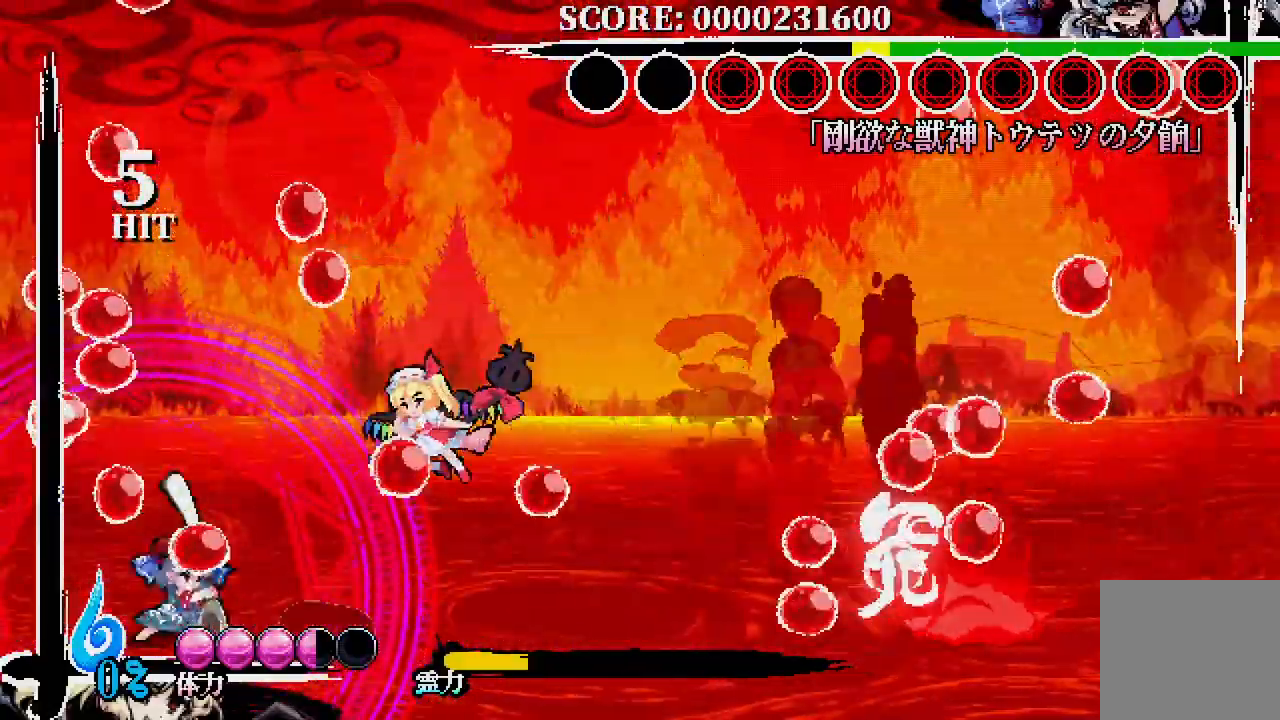
{"dt_ms": 1000, "buttons": ["X"], "left_stick": "center", "right_stick": "center"}
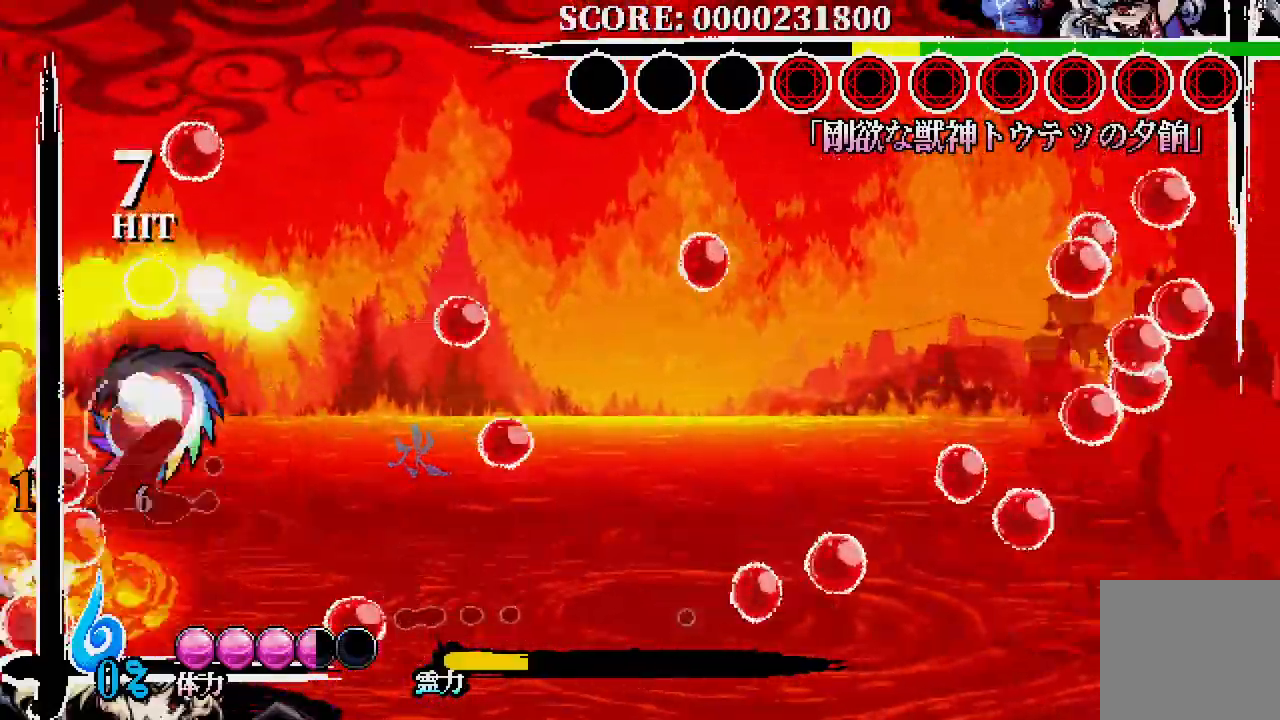
{"dt_ms": 500, "buttons": [], "left_stick": "center", "right_stick": "center", "events": [[50, "X", "up"], [100, "DPAD_DOWN", "down"], [133, "X", "down"], [200, "X", "up"], [283, "X", "down"], [350, "X", "up"], [400, "X", "down"], [450, "DPAD_DOWN", "up"], [483, "X", "up"]]}
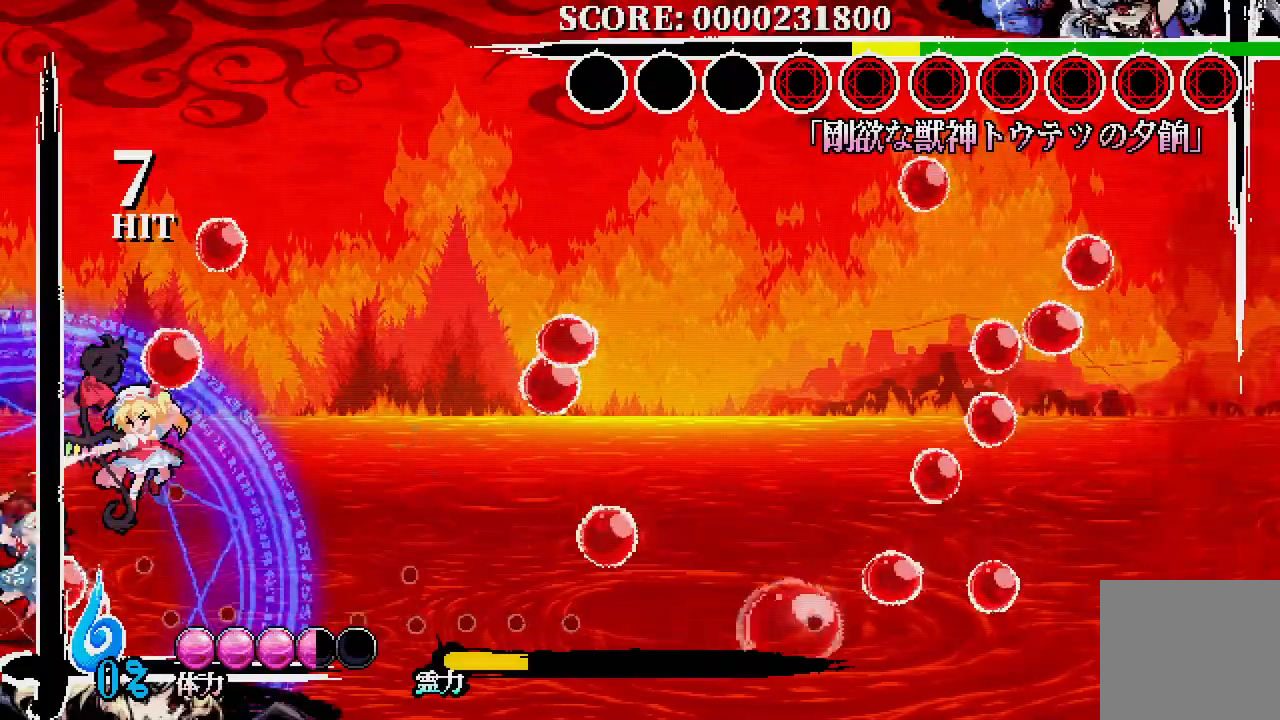
{"dt_ms": 500, "buttons": ["DPAD_UP", "DPAD_RIGHT"], "left_stick": "center", "right_stick": "center", "events": [[167, "DPAD_RIGHT", "down"], [167, "DPAD_UP", "down"], [217, "A", "down"], [333, "A", "up"]]}
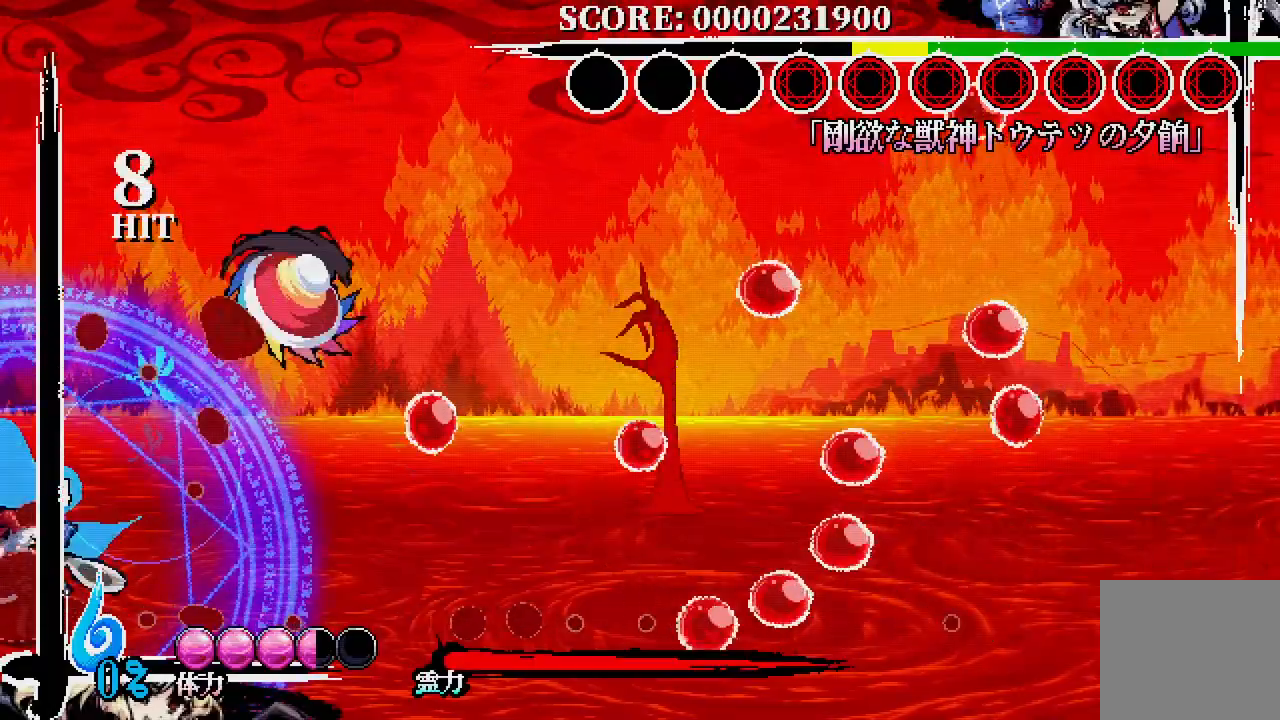
{"dt_ms": 500, "buttons": [], "left_stick": "center", "right_stick": "center", "events": [[167, "DPAD_UP", "up"], [400, "DPAD_RIGHT", "up"], [400, "X", "down"], [483, "X", "up"]]}
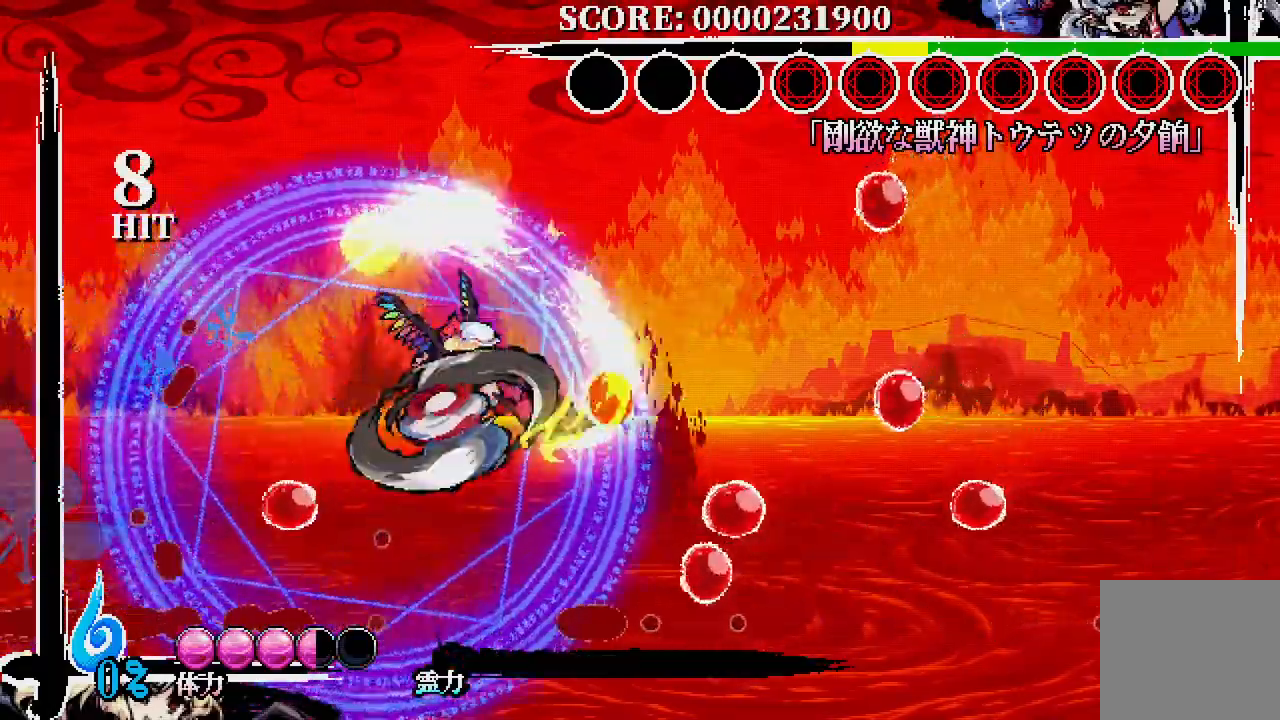
{"dt_ms": 500, "buttons": ["DPAD_RIGHT"], "left_stick": "center", "right_stick": "center", "events": [[50, "X", "down"], [67, "DPAD_RIGHT", "down"], [117, "X", "up"], [183, "X", "down"], [267, "X", "up"], [317, "X", "down"], [383, "X", "up"]]}
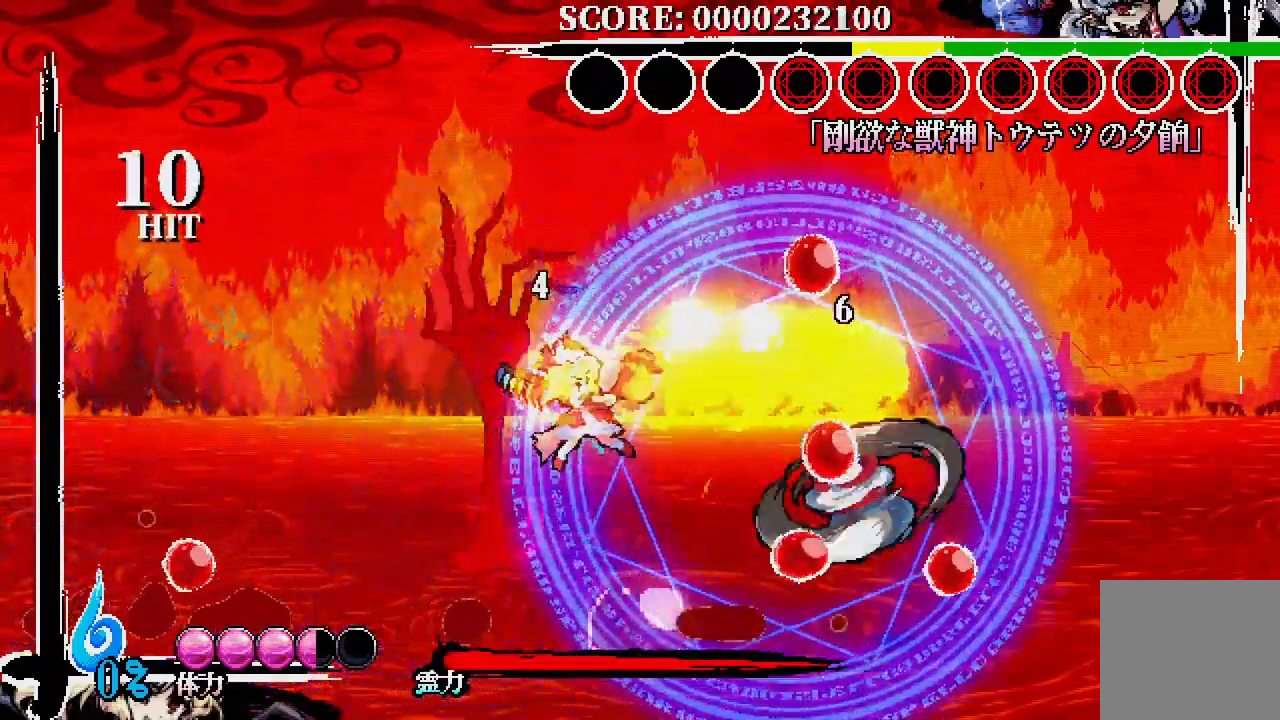
{"dt_ms": 500, "buttons": ["A", "DPAD_UP", "DPAD_LEFT"], "left_stick": "center", "right_stick": "center", "events": [[117, "DPAD_RIGHT", "up"], [167, "DPAD_LEFT", "down"], [383, "DPAD_UP", "down"], [483, "A", "down"]]}
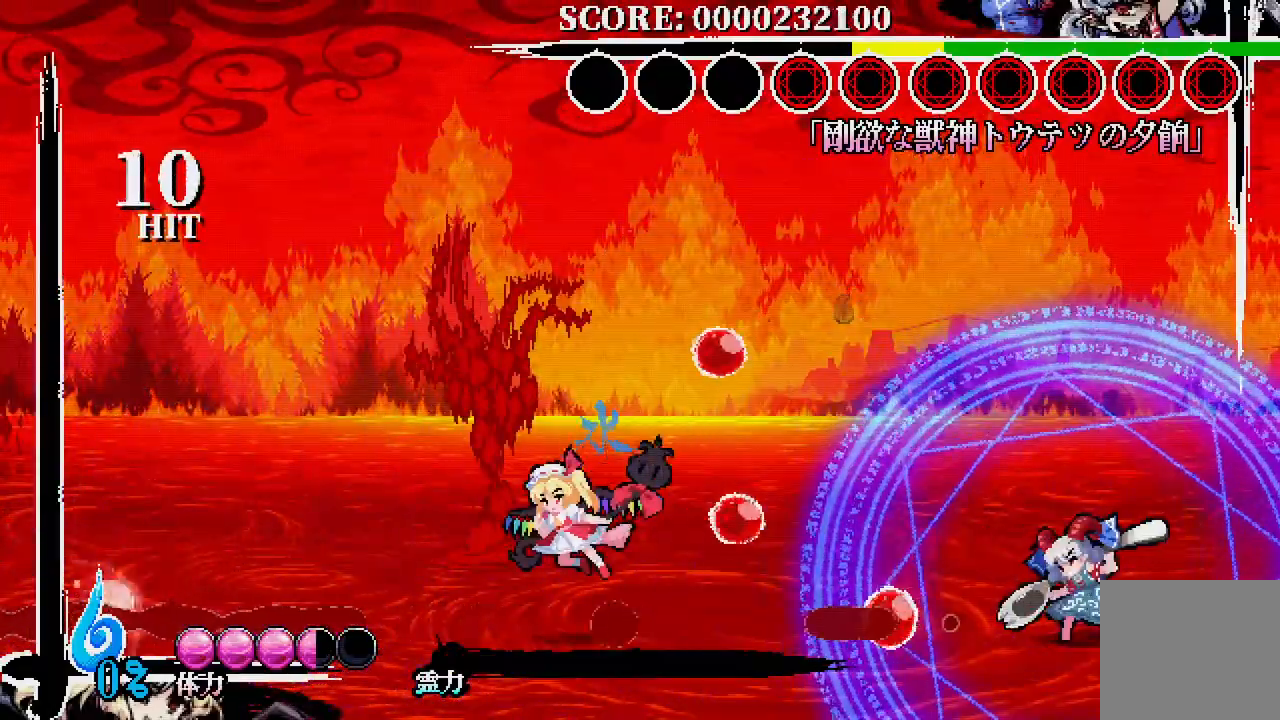
{"dt_ms": 500, "buttons": ["DPAD_RIGHT"], "left_stick": "center", "right_stick": "center"}
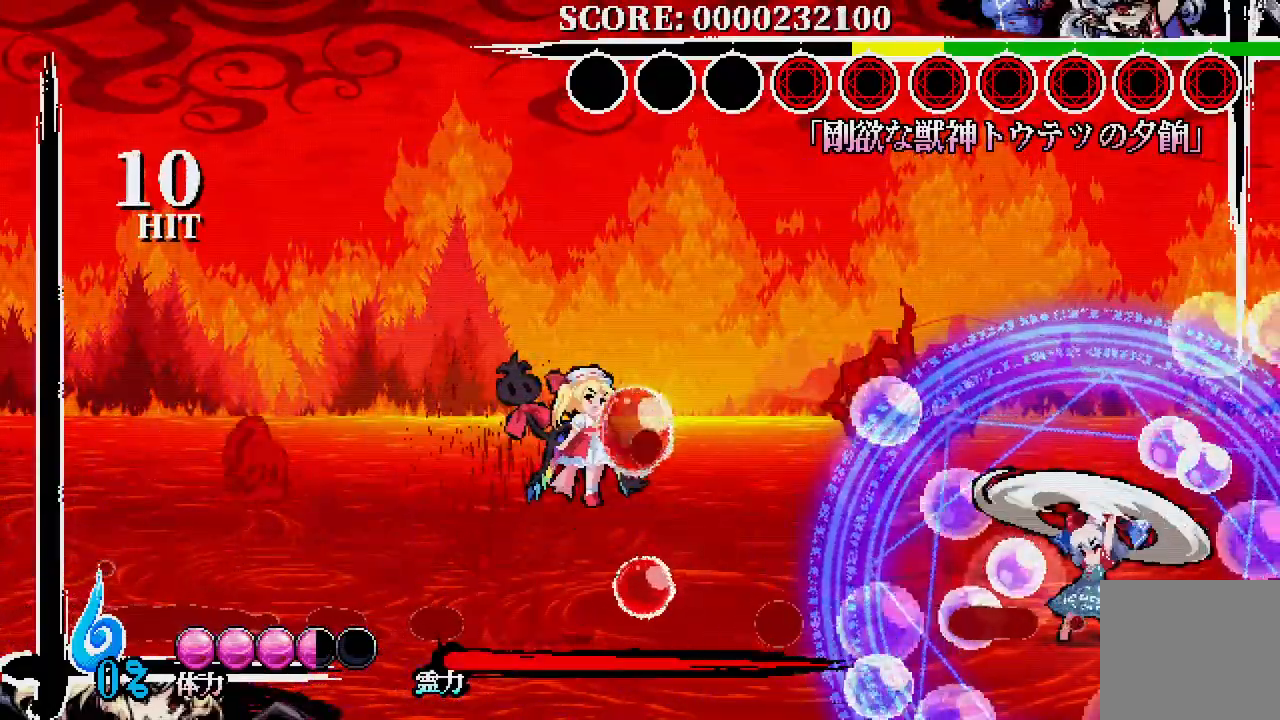
{"dt_ms": 500, "buttons": [], "left_stick": "center", "right_stick": "center", "events": [[483, "DPAD_RIGHT", "up"]]}
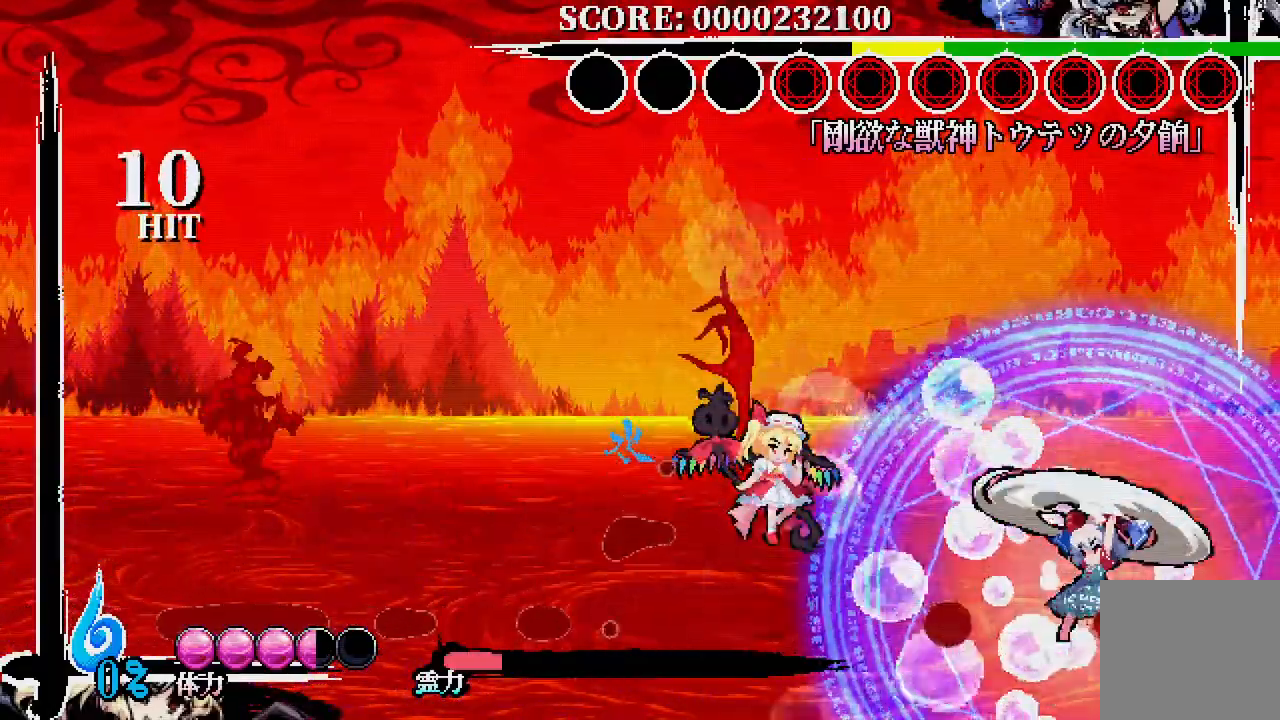
{"dt_ms": 500, "buttons": ["X", "DPAD_RIGHT"], "left_stick": "center", "right_stick": "center", "events": [[167, "DPAD_RIGHT", "down"], [500, "X", "down"]]}
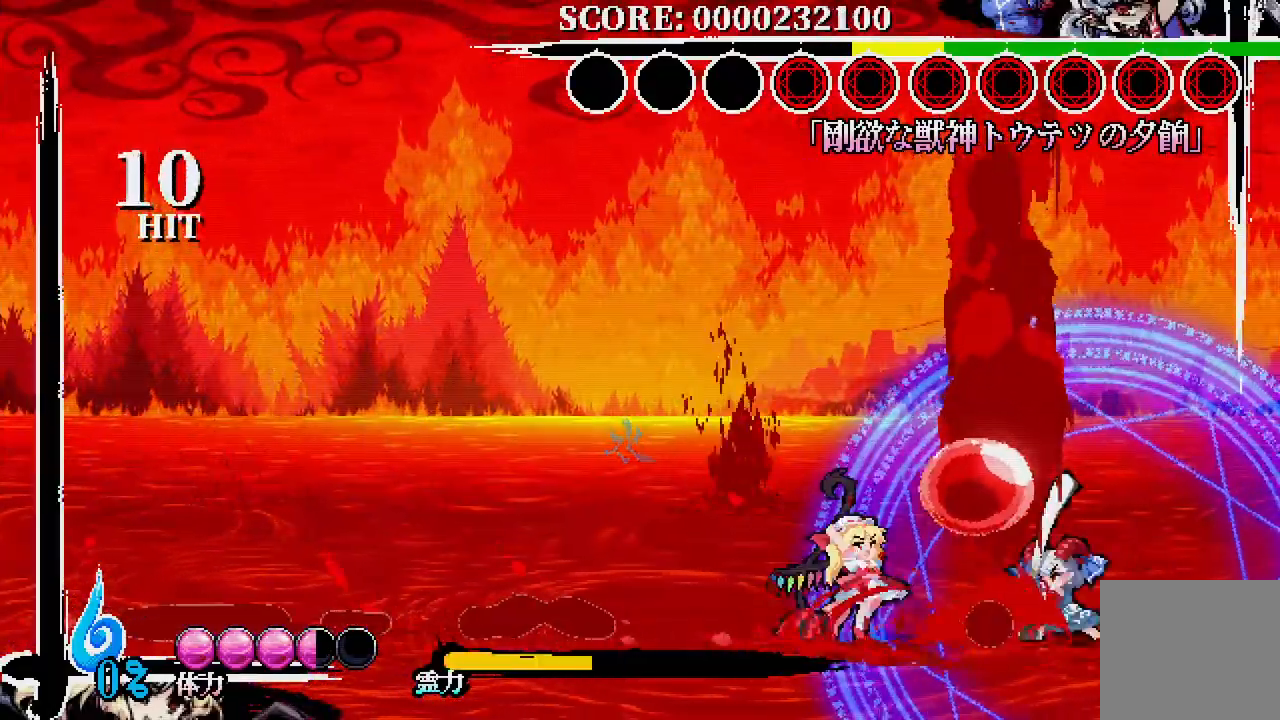
{"dt_ms": 500, "buttons": ["X"], "left_stick": "center", "right_stick": "center", "events": [[17, "DPAD_RIGHT", "up"], [83, "X", "up"], [133, "X", "down"], [233, "X", "up"], [300, "X", "down"], [383, "X", "up"], [433, "X", "down"]]}
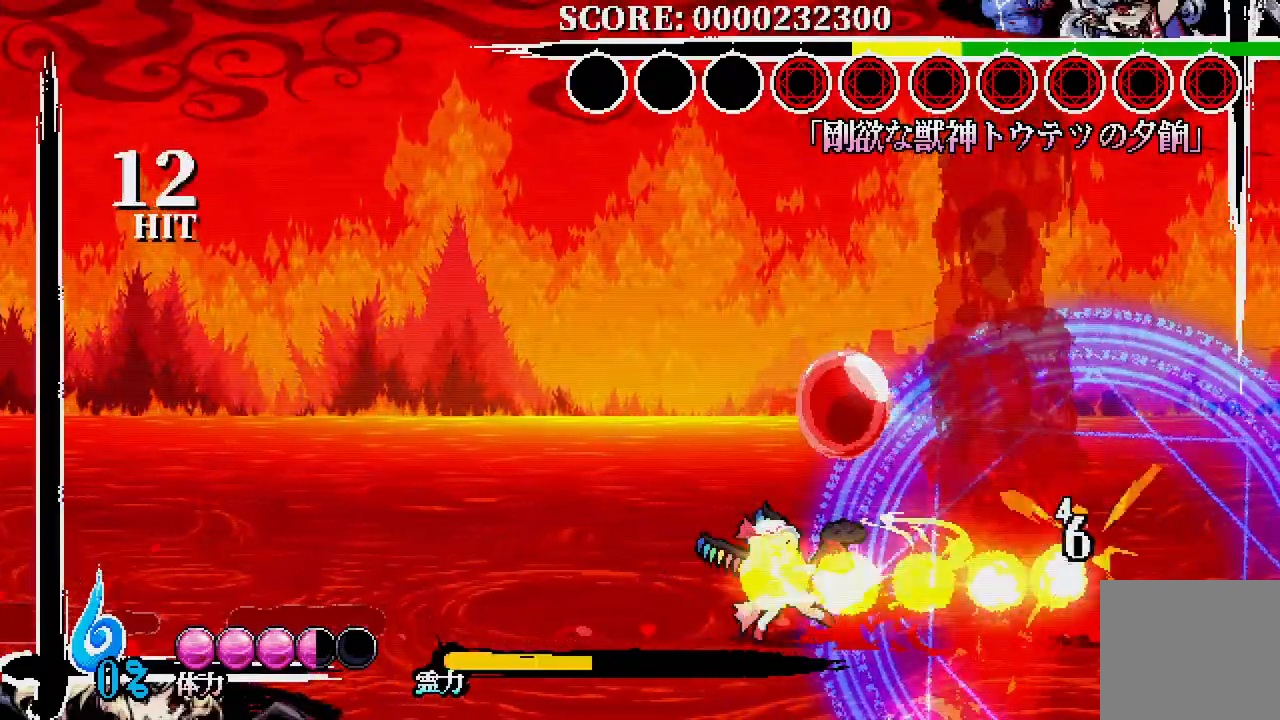
{"dt_ms": 500, "buttons": ["DPAD_RIGHT"], "left_stick": "center", "right_stick": "center", "events": [[17, "X", "up"], [100, "X", "down"], [183, "X", "up"], [233, "X", "down"], [317, "X", "up"], [383, "X", "down"], [417, "DPAD_RIGHT", "down"], [450, "X", "up"]]}
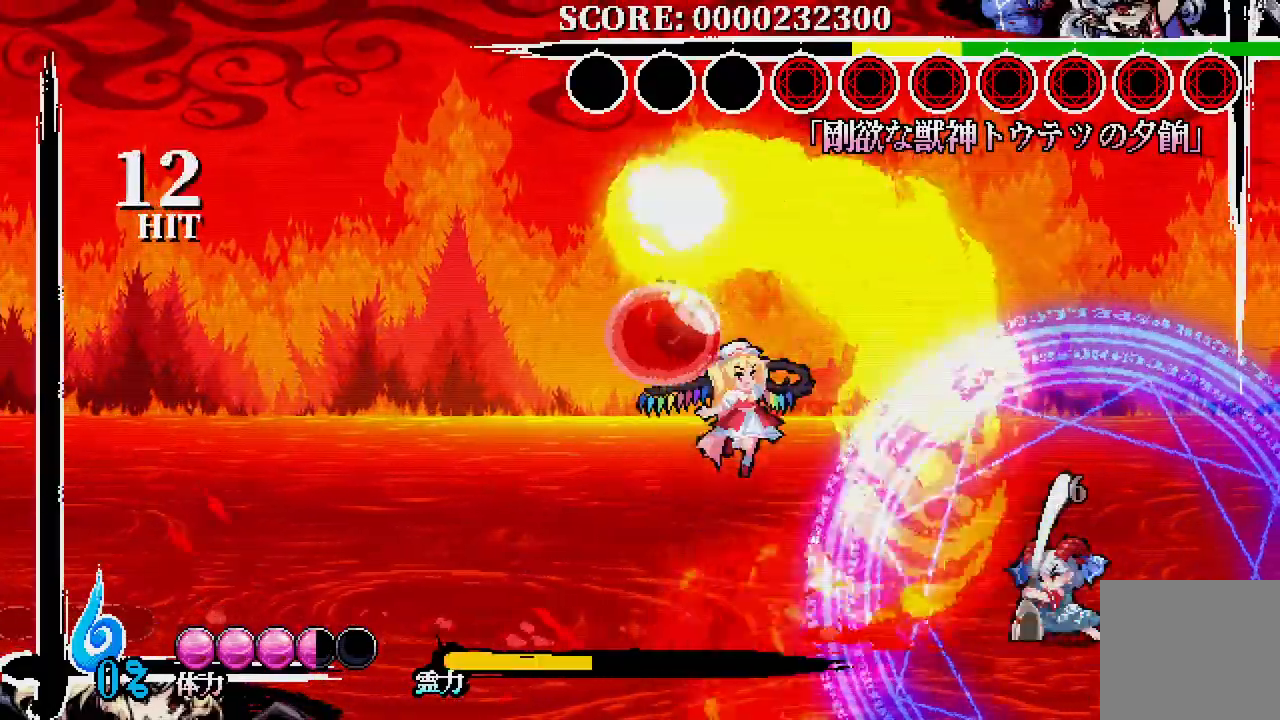
{"dt_ms": 500, "buttons": [], "left_stick": "center", "right_stick": "center"}
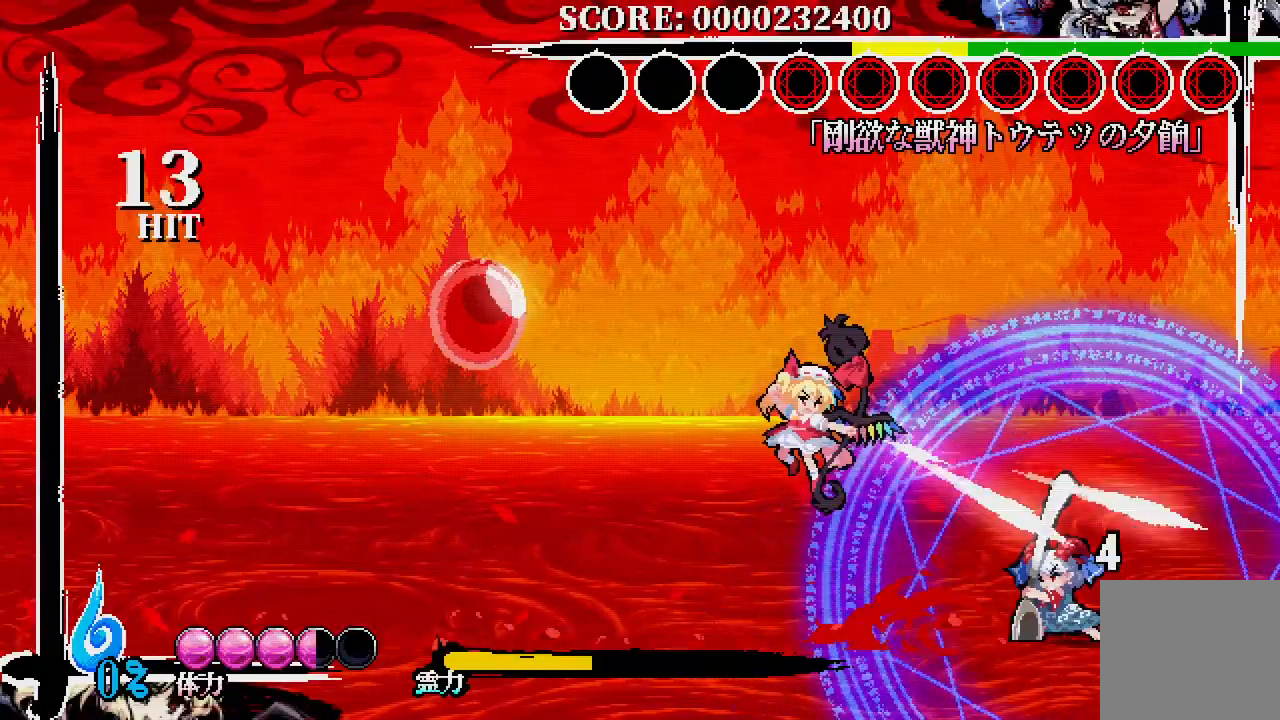
{"dt_ms": 500, "buttons": ["DPAD_UP", "DPAD_LEFT"], "left_stick": "center", "right_stick": "center", "events": [[300, "DPAD_LEFT", "down"], [417, "DPAD_UP", "down"]]}
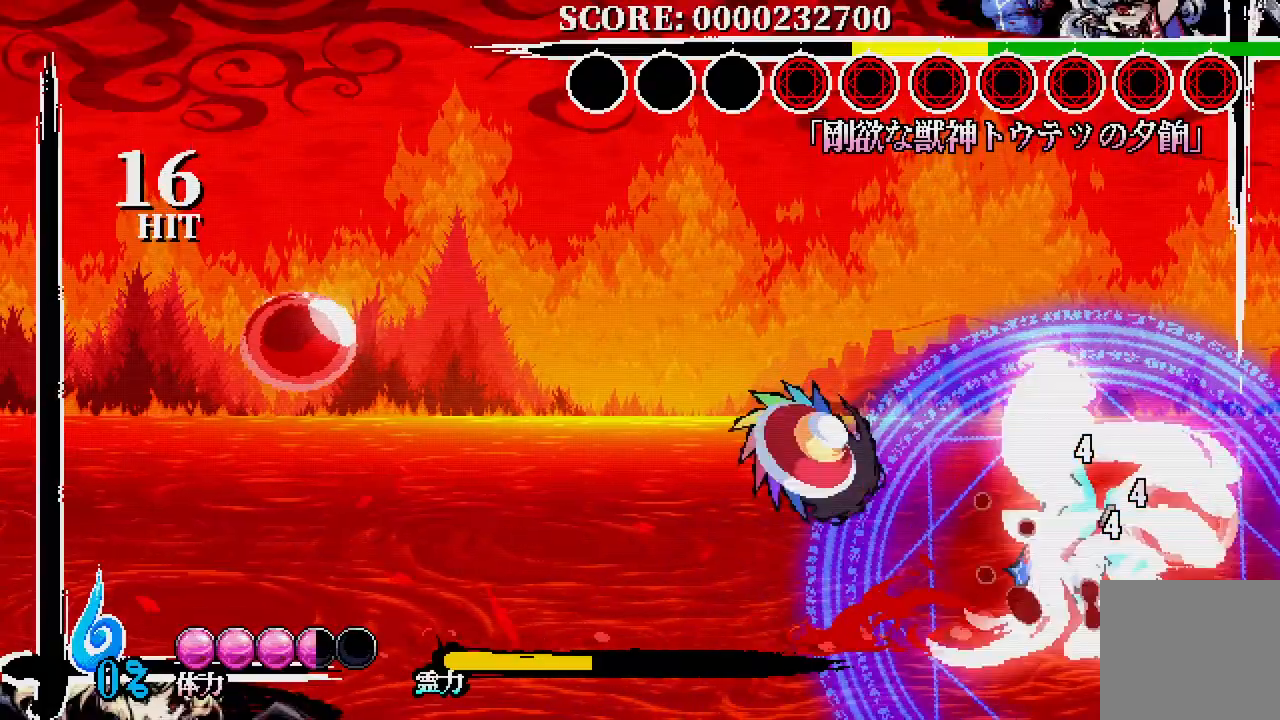
{"dt_ms": 500, "buttons": ["DPAD_RIGHT"], "left_stick": "center", "right_stick": "center", "events": [[133, "DPAD_UP", "up"], [333, "DPAD_LEFT", "up"], [333, "DPAD_UP", "down"], [383, "DPAD_RIGHT", "down"], [383, "DPAD_UP", "up"]]}
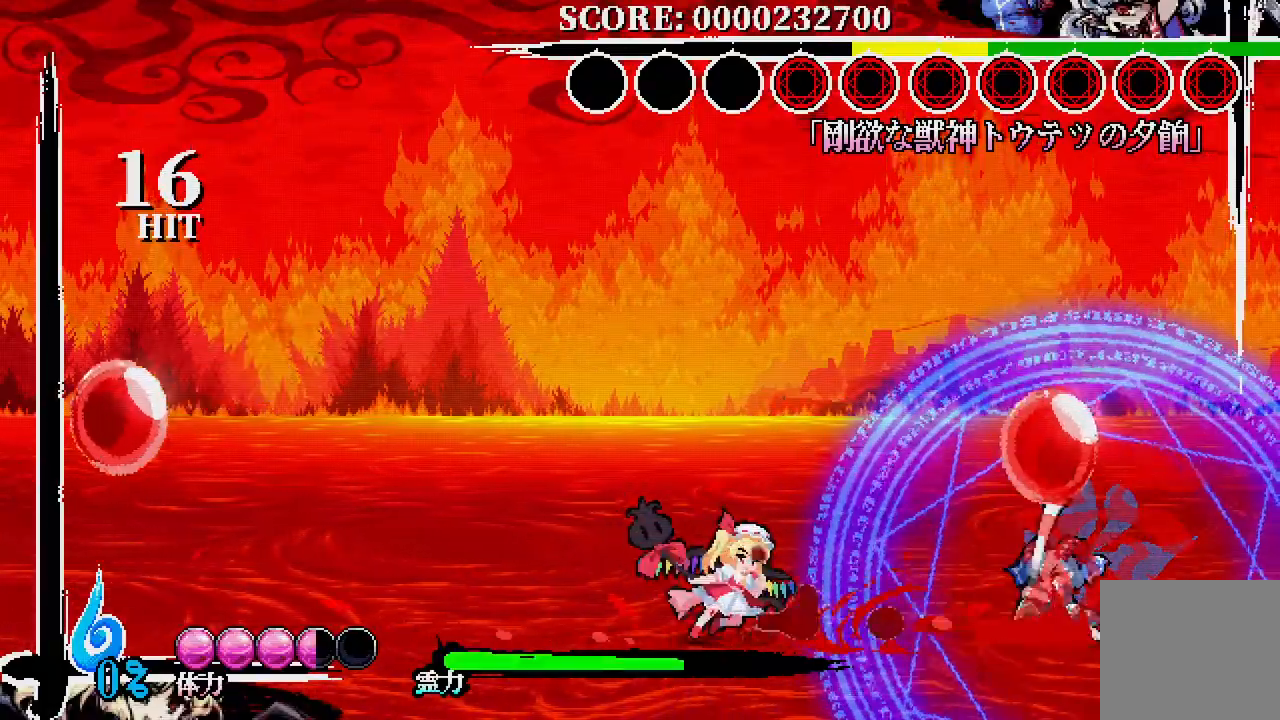
{"dt_ms": 500, "buttons": [], "left_stick": "center", "right_stick": "center"}
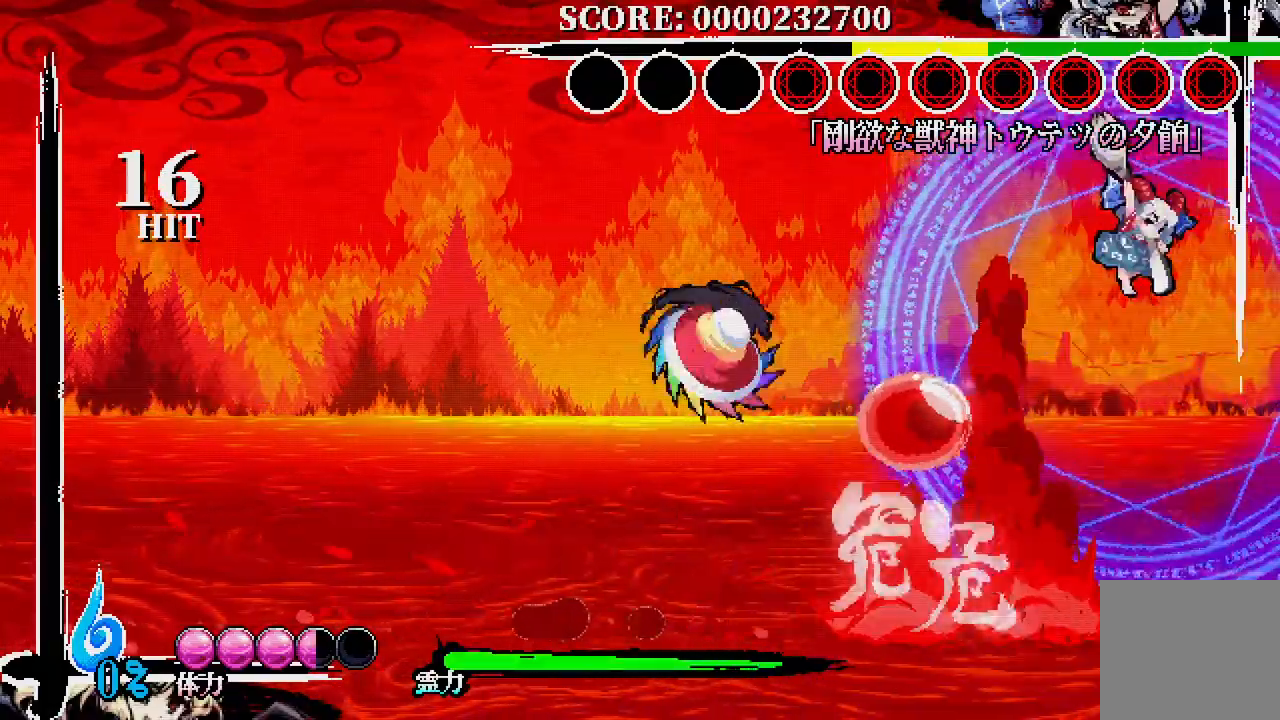
{"dt_ms": 500, "buttons": [], "left_stick": "center", "right_stick": "center", "events": [[67, "DPAD_RIGHT", "down"], [133, "DPAD_UP", "down"], [283, "A", "down"], [300, "DPAD_RIGHT", "up"], [367, "A", "up"], [367, "DPAD_UP", "up"]]}
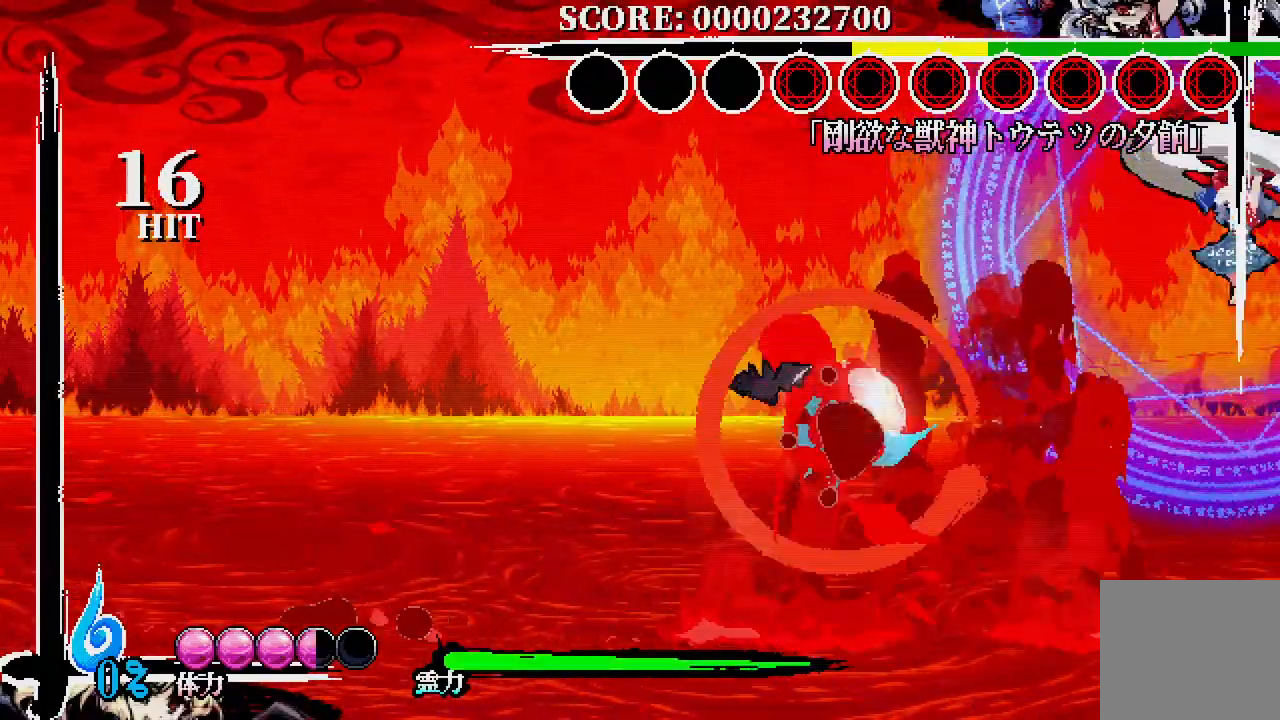
{"dt_ms": 500, "buttons": ["DPAD_LEFT"], "left_stick": "center", "right_stick": "center", "events": [[17, "DPAD_LEFT", "down"], [383, "DPAD_LEFT", "up"], [383, "DPAD_RIGHT", "down"], [433, "DPAD_RIGHT", "up"], [467, "DPAD_LEFT", "down"]]}
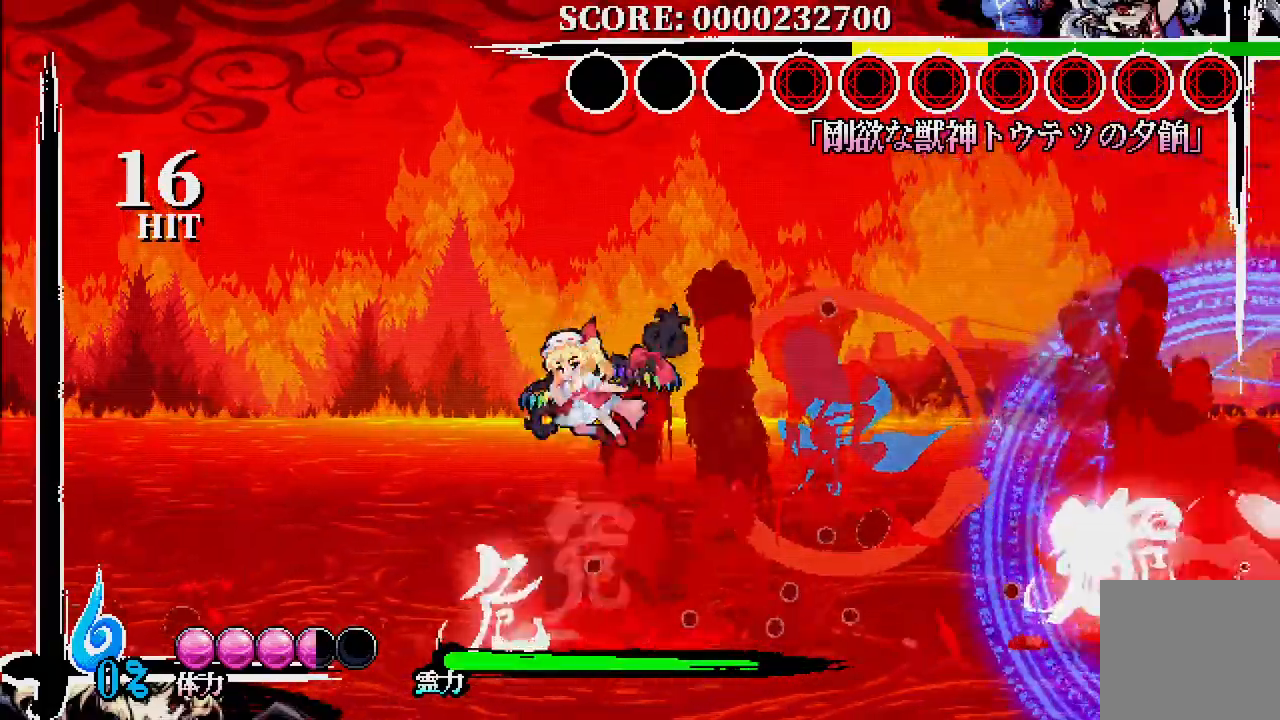
{"dt_ms": 500, "buttons": ["DPAD_RIGHT"], "left_stick": "center", "right_stick": "center", "events": [[33, "DPAD_UP", "down"], [50, "DPAD_LEFT", "up"], [83, "DPAD_RIGHT", "down"], [100, "DPAD_UP", "up"], [300, "DPAD_RIGHT", "up"], [317, "DPAD_LEFT", "down"], [467, "DPAD_LEFT", "up"], [500, "DPAD_RIGHT", "down"]]}
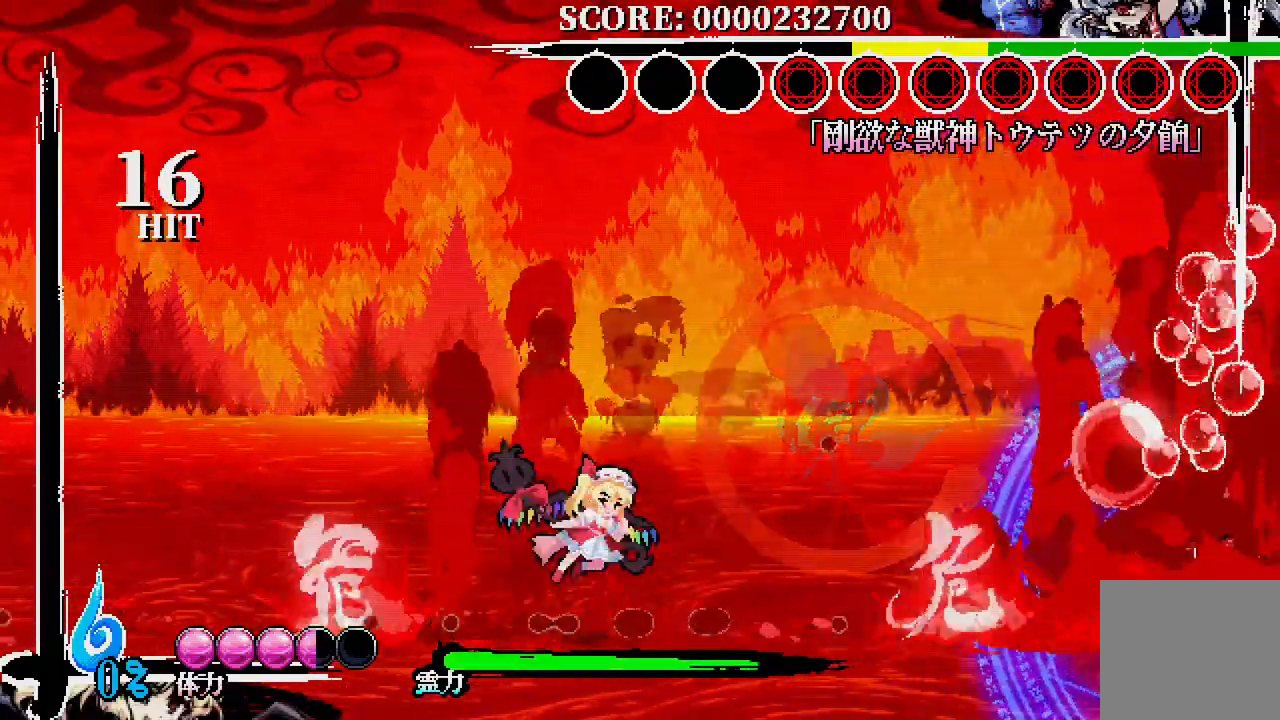
{"dt_ms": 500, "buttons": ["DPAD_RIGHT"], "left_stick": "center", "right_stick": "center", "events": [[67, "DPAD_LEFT", "down"], [67, "DPAD_RIGHT", "up"], [283, "DPAD_LEFT", "up"], [283, "DPAD_RIGHT", "down"], [333, "A", "down"], [433, "A", "up"]]}
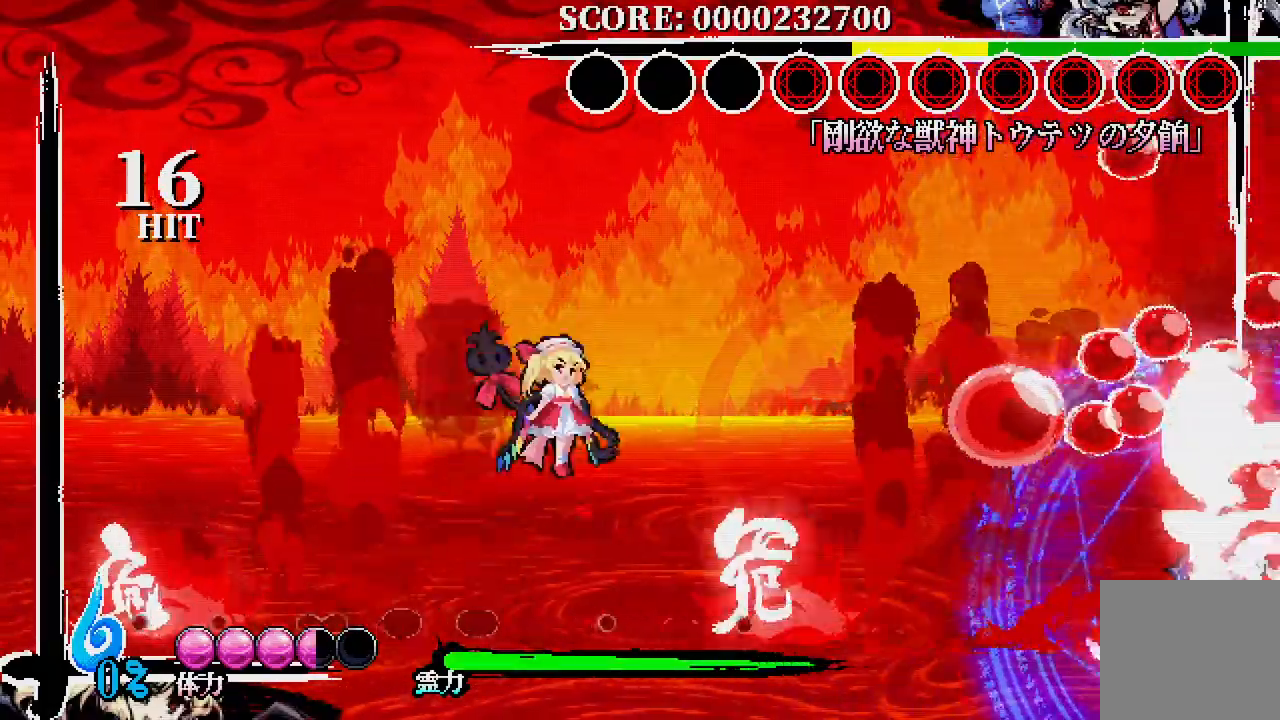
{"dt_ms": 500, "buttons": ["DPAD_UP", "DPAD_RIGHT"], "left_stick": "center", "right_stick": "center", "events": [[367, "DPAD_UP", "down"]]}
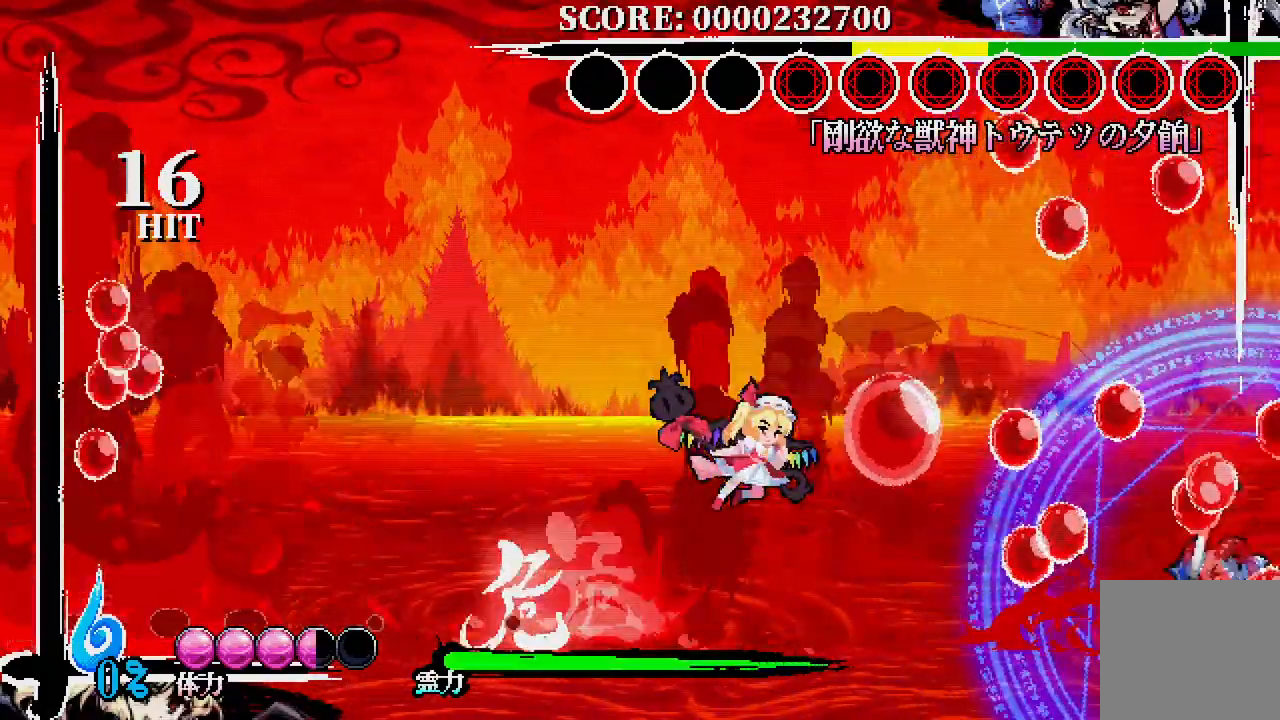
{"dt_ms": 500, "buttons": ["DPAD_LEFT"], "left_stick": "center", "right_stick": "center", "events": [[83, "A", "down"], [167, "DPAD_RIGHT", "up"], [233, "A", "up"], [233, "DPAD_LEFT", "down"], [417, "DPAD_UP", "up"]]}
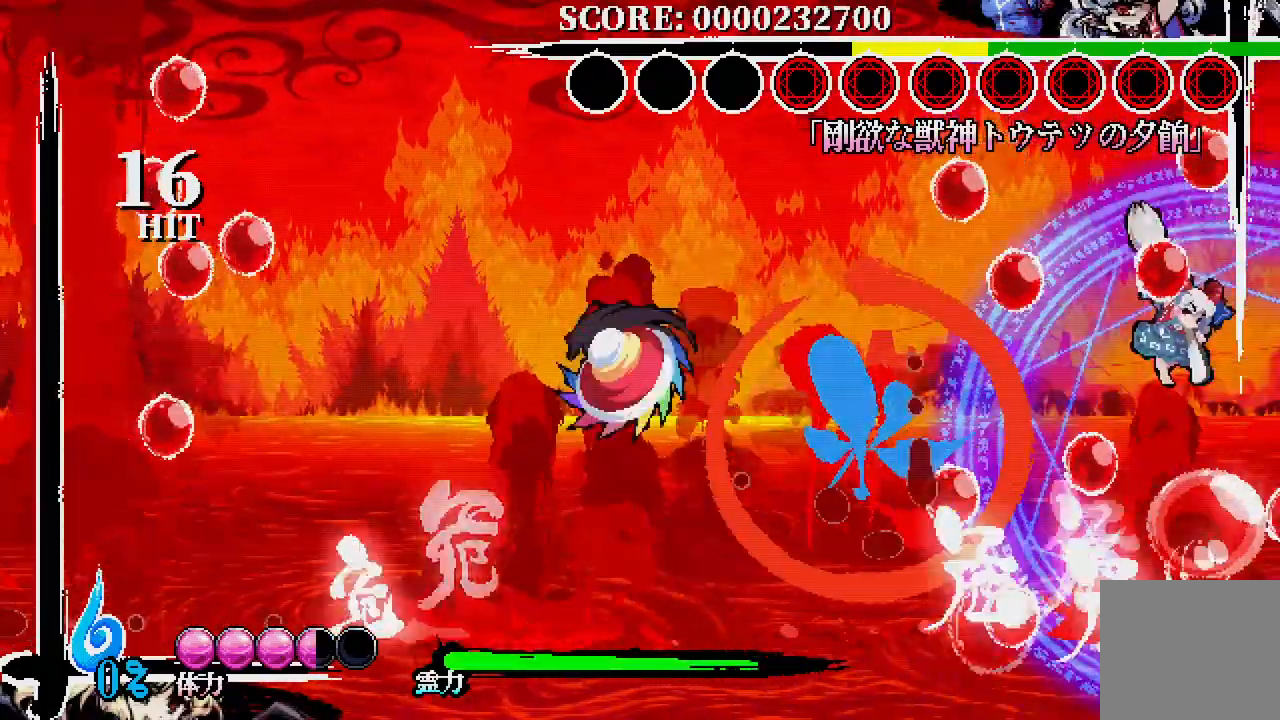
{"dt_ms": 500, "buttons": ["DPAD_RIGHT"], "left_stick": "center", "right_stick": "center", "events": [[350, "DPAD_DOWN", "down"], [367, "DPAD_LEFT", "up"], [417, "DPAD_DOWN", "up"], [417, "DPAD_RIGHT", "down"]]}
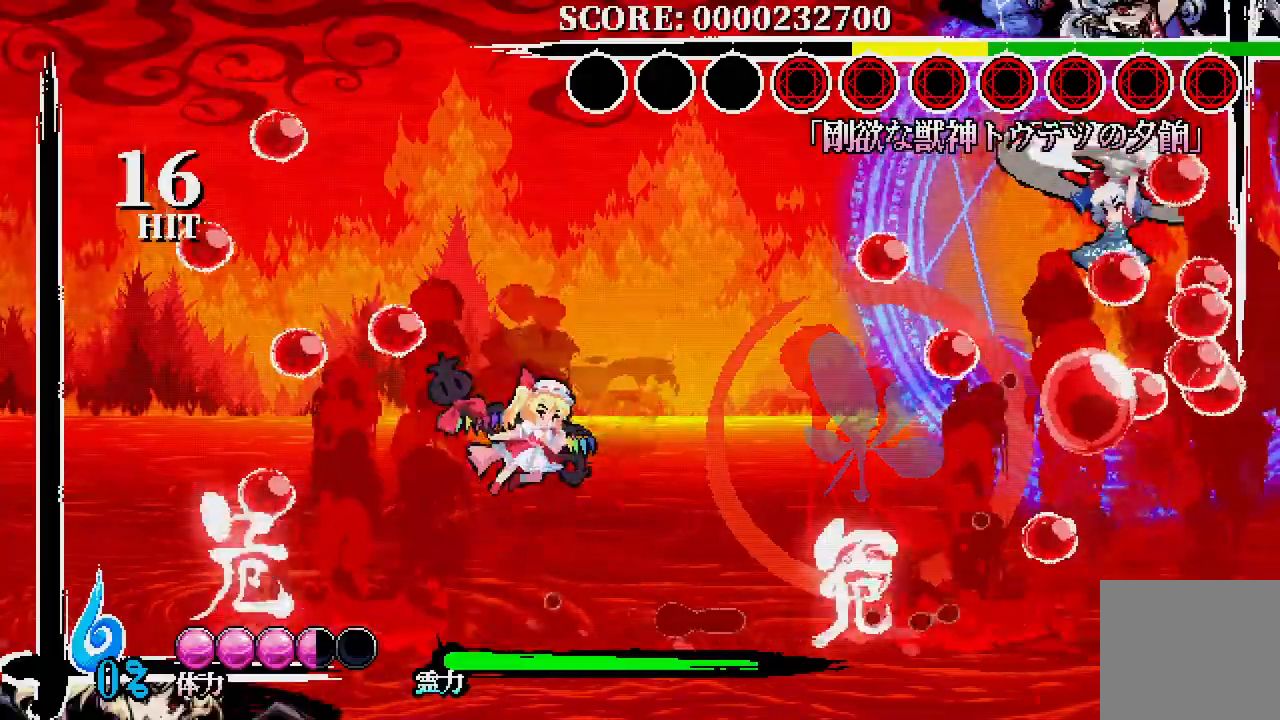
{"dt_ms": 500, "buttons": ["DPAD_LEFT"], "left_stick": "center", "right_stick": "center"}
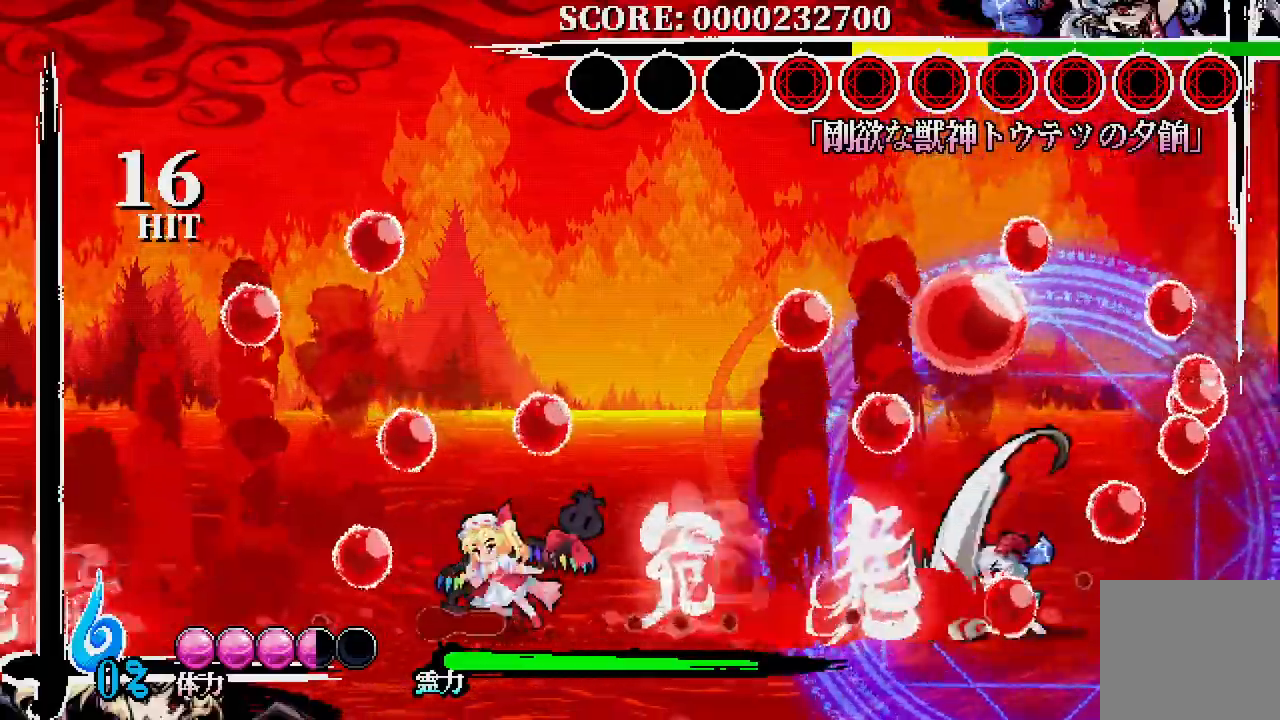
{"dt_ms": 500, "buttons": ["A", "DPAD_UP", "DPAD_RIGHT"], "left_stick": "center", "right_stick": "center"}
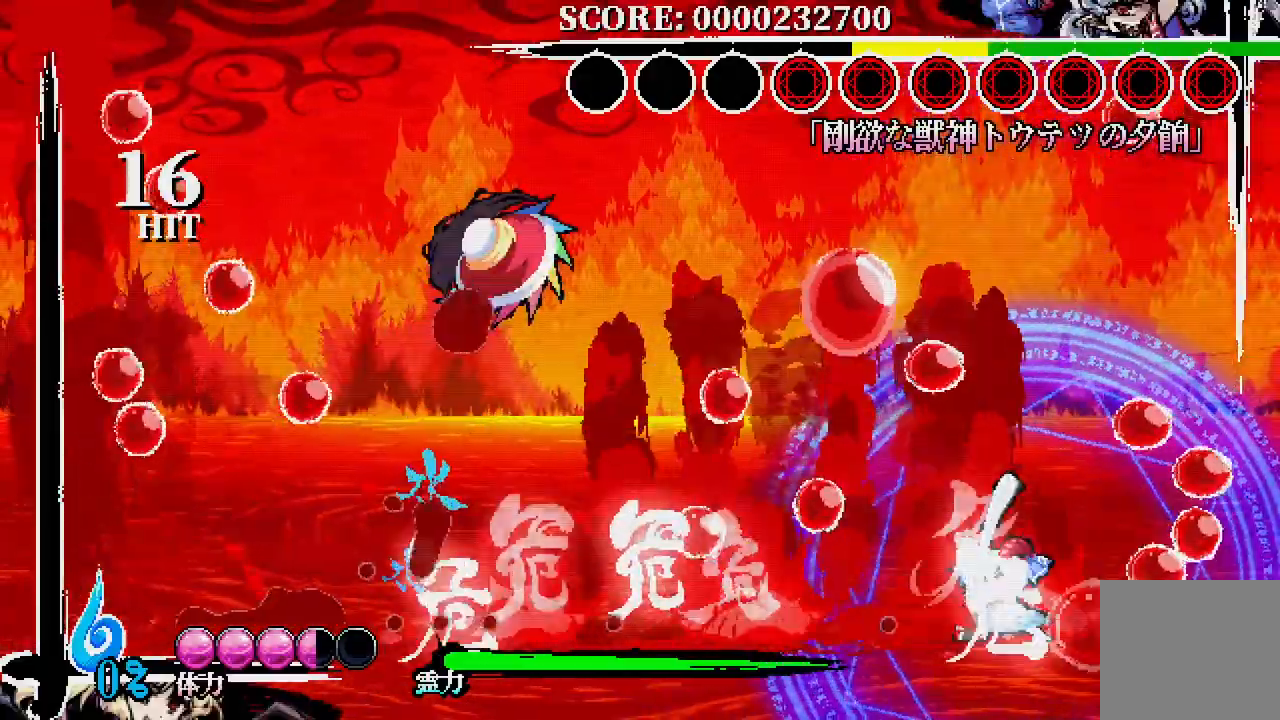
{"dt_ms": 1000, "buttons": ["DPAD_UP"], "left_stick": "center", "right_stick": "center"}
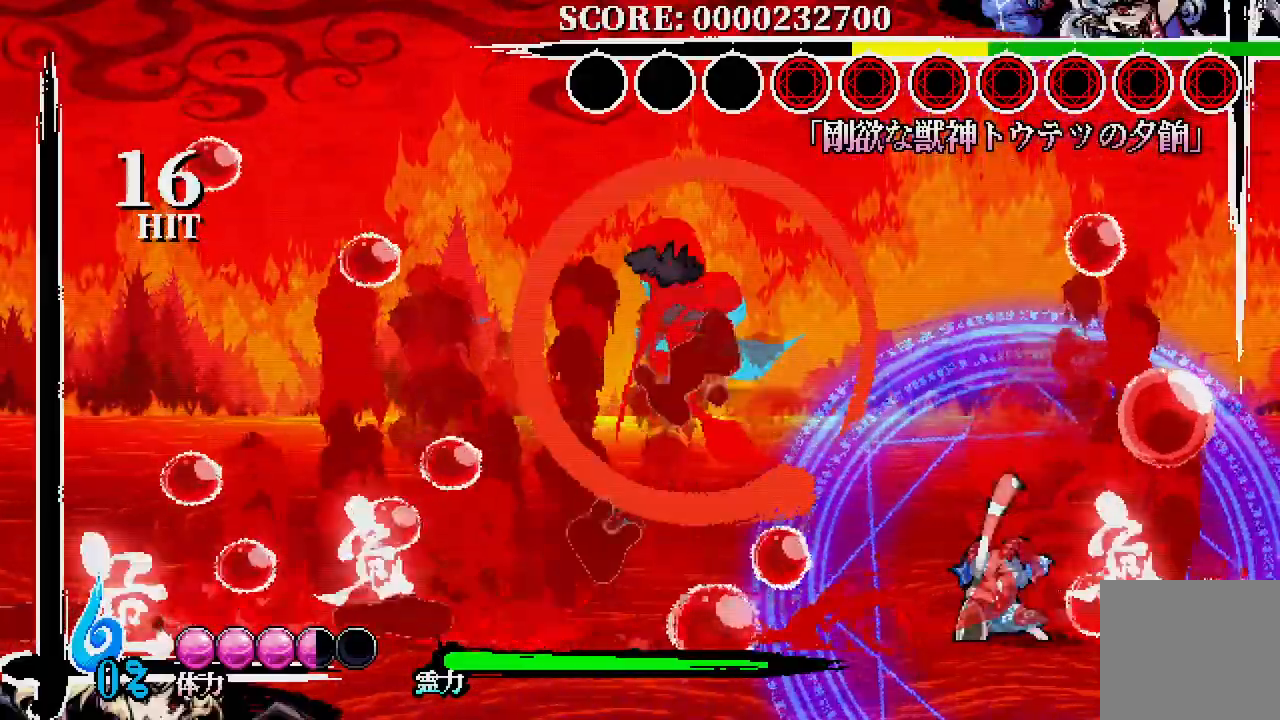
{"dt_ms": 500, "buttons": ["DPAD_UP"], "left_stick": "center", "right_stick": "center", "events": [[33, "DPAD_LEFT", "down"], [150, "DPAD_LEFT", "up"], [150, "DPAD_RIGHT", "down"], [183, "DPAD_UP", "up"], [233, "DPAD_UP", "down"], [283, "DPAD_UP", "up"], [300, "DPAD_RIGHT", "up"], [500, "DPAD_UP", "down"]]}
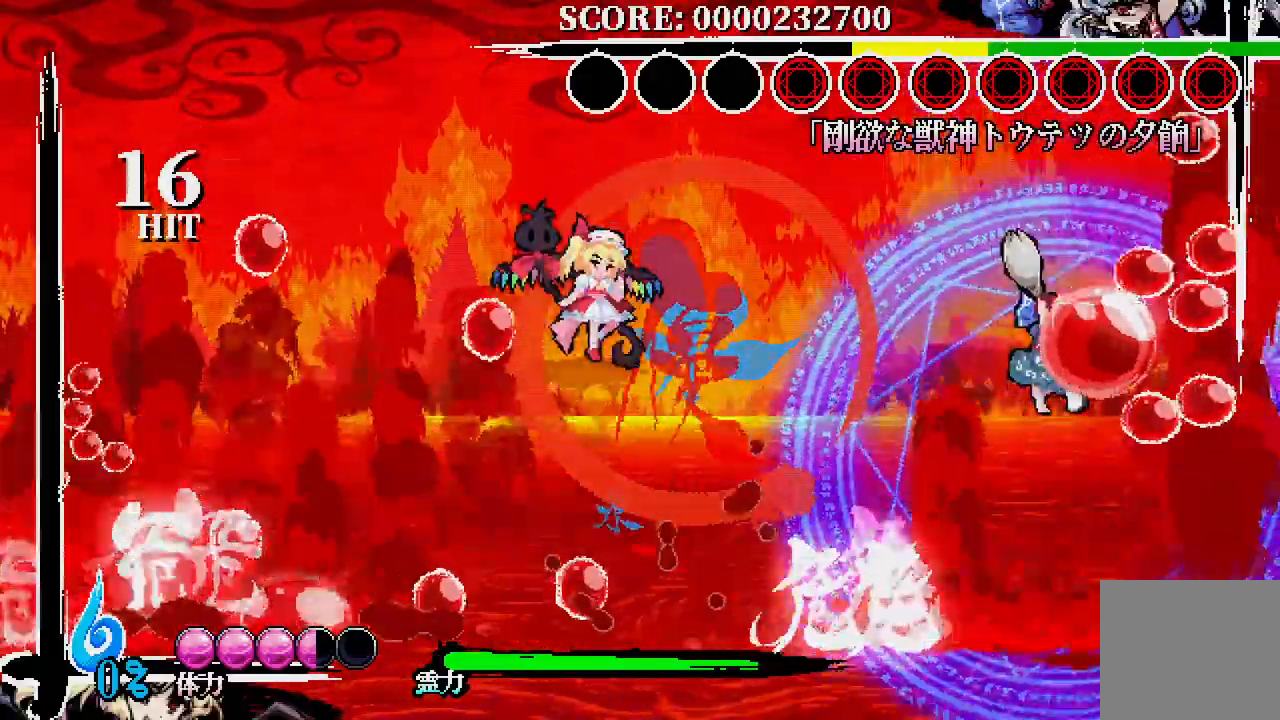
{"dt_ms": 500, "buttons": ["X"], "left_stick": "center", "right_stick": "center", "events": [[17, "X", "down"], [117, "X", "up"], [150, "DPAD_UP", "up"], [483, "X", "down"]]}